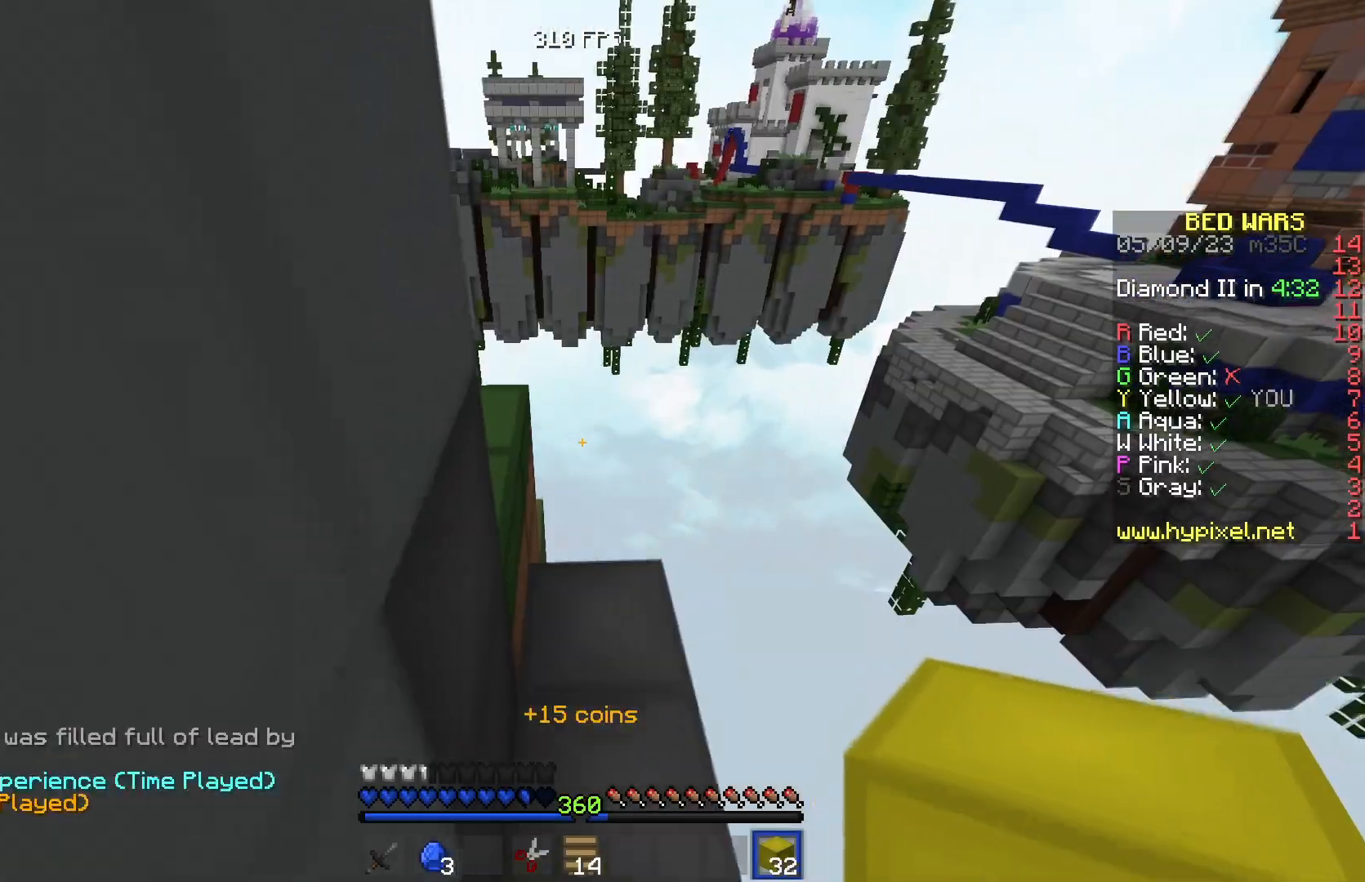
Gameplay with keyboard; each line is a JSON object with the keys held at the frame after it. "events" lists presses ("down") and releases ("up") of "a", "d", "s" and "w" between this image and that frame as [ms after this image, input, new state], when the widget could be followed in between. No other keys are recorded. Mouse input is not recorded.
{"keys": []}
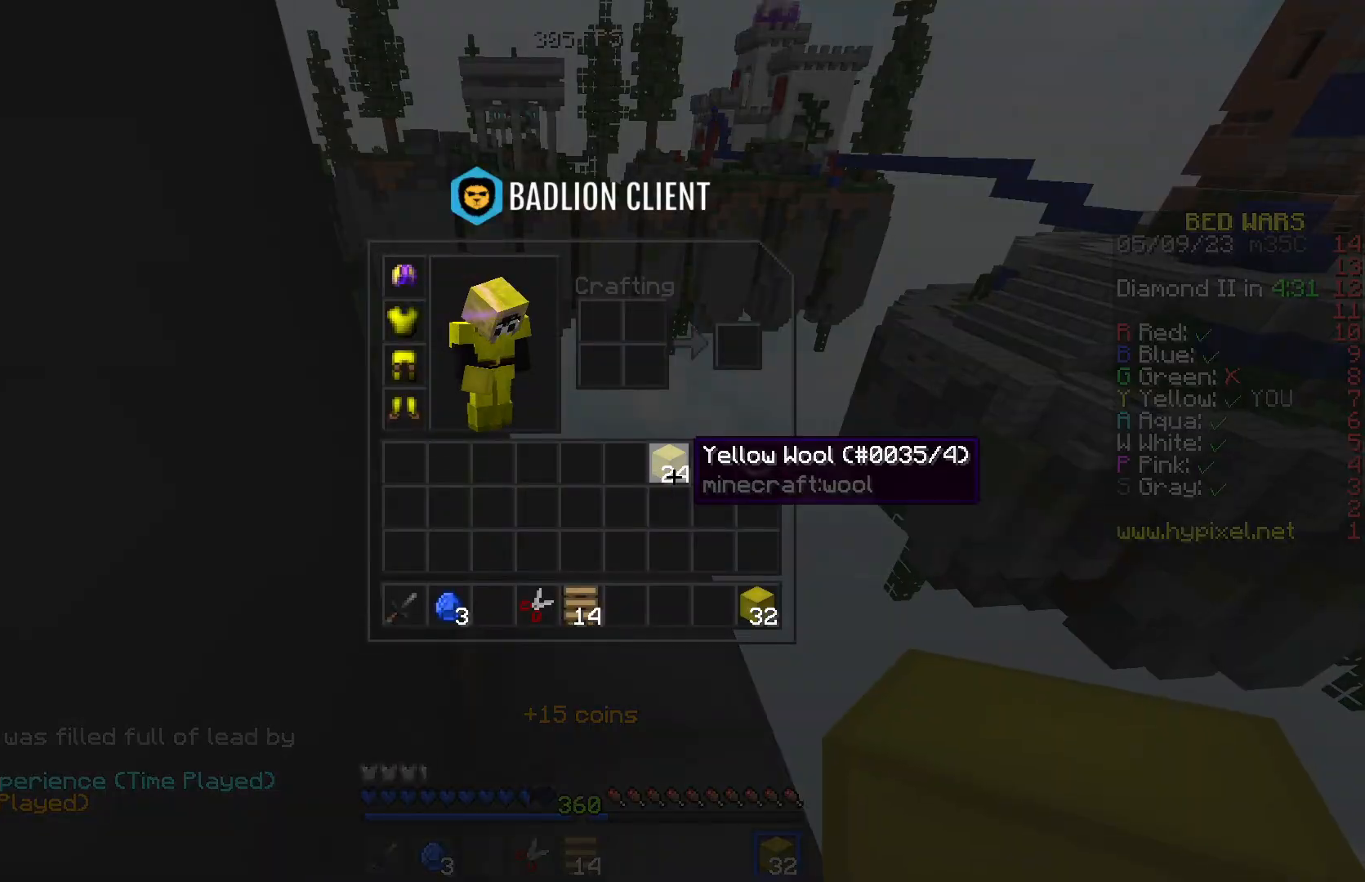
{"keys": ["d", "w"], "events": [[150, "w", "down"], [267, "d", "down"]]}
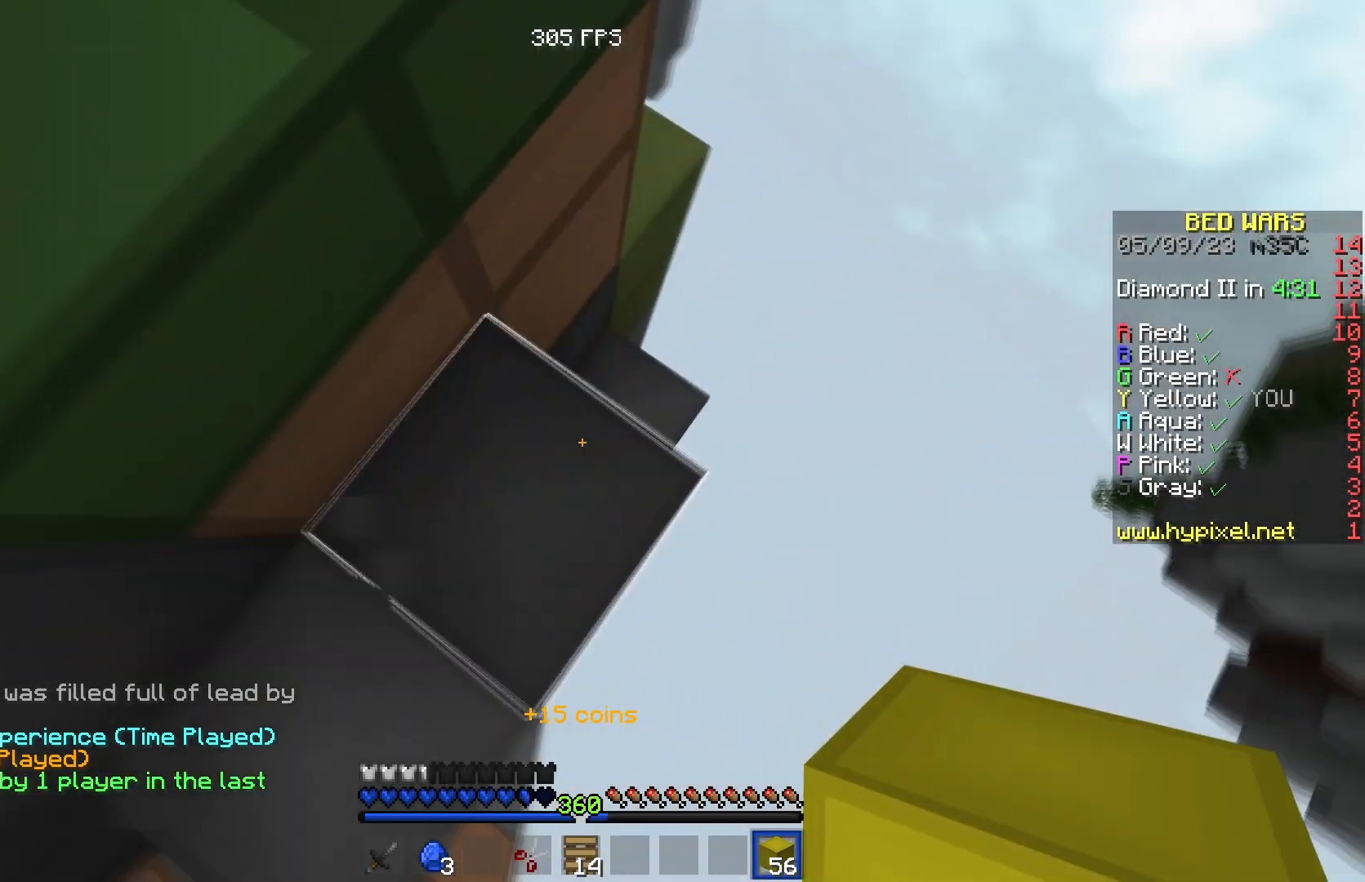
{"keys": [], "events": [[51, "w", "up"], [334, "d", "up"]]}
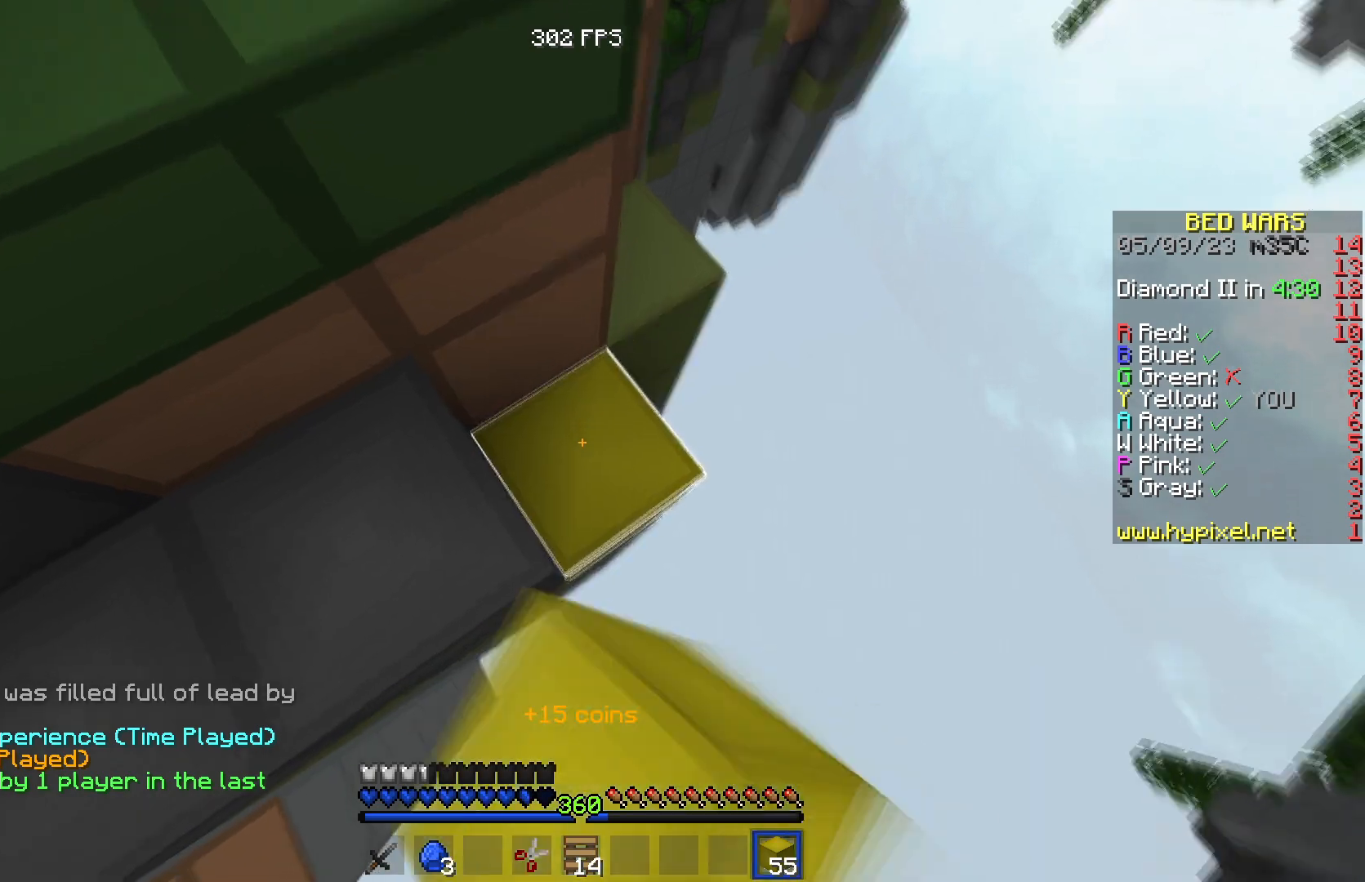
{"keys": ["d", "s"], "events": [[83, "d", "down"], [100, "s", "down"]]}
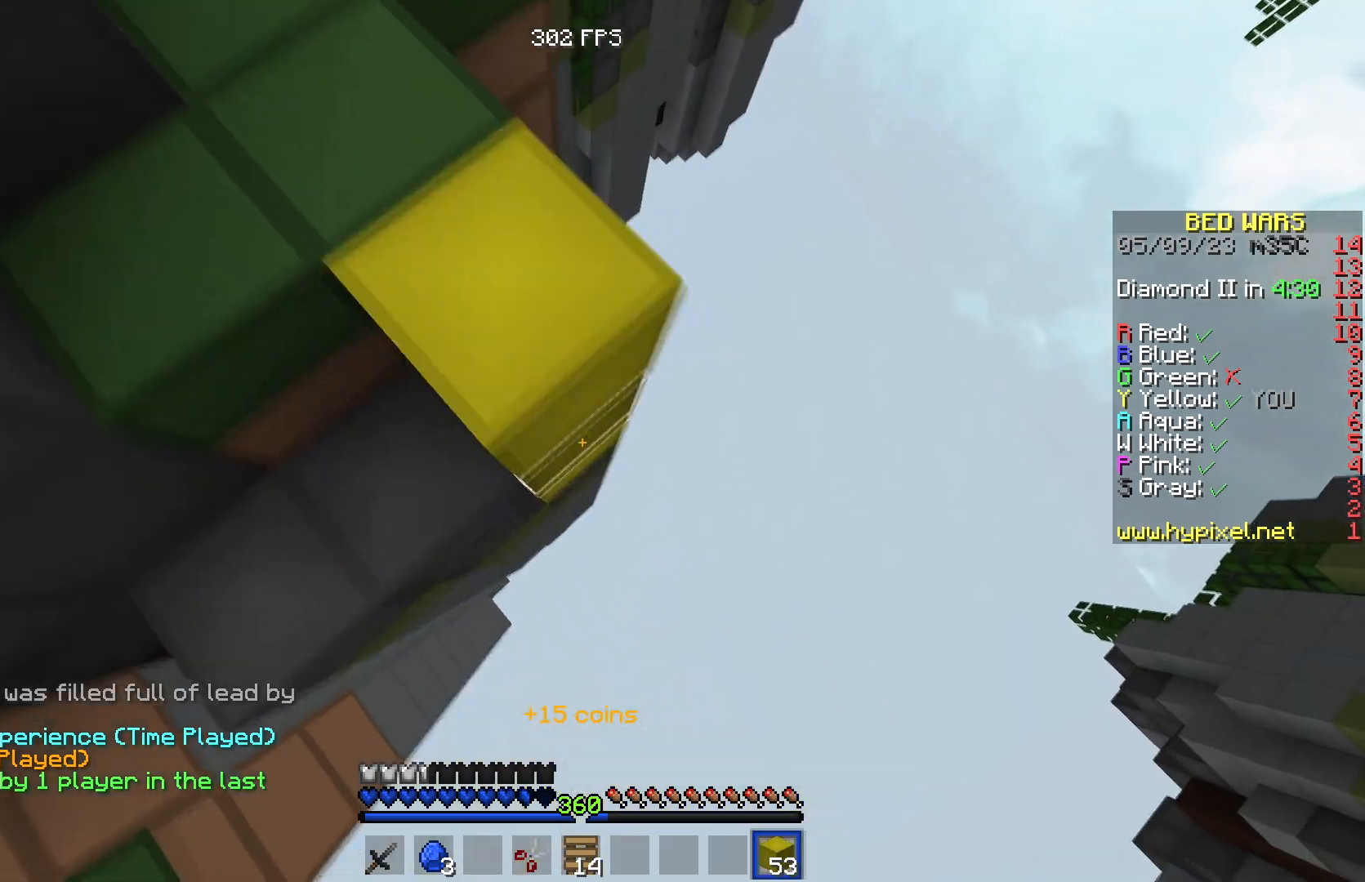
{"keys": ["d", "s"], "events": []}
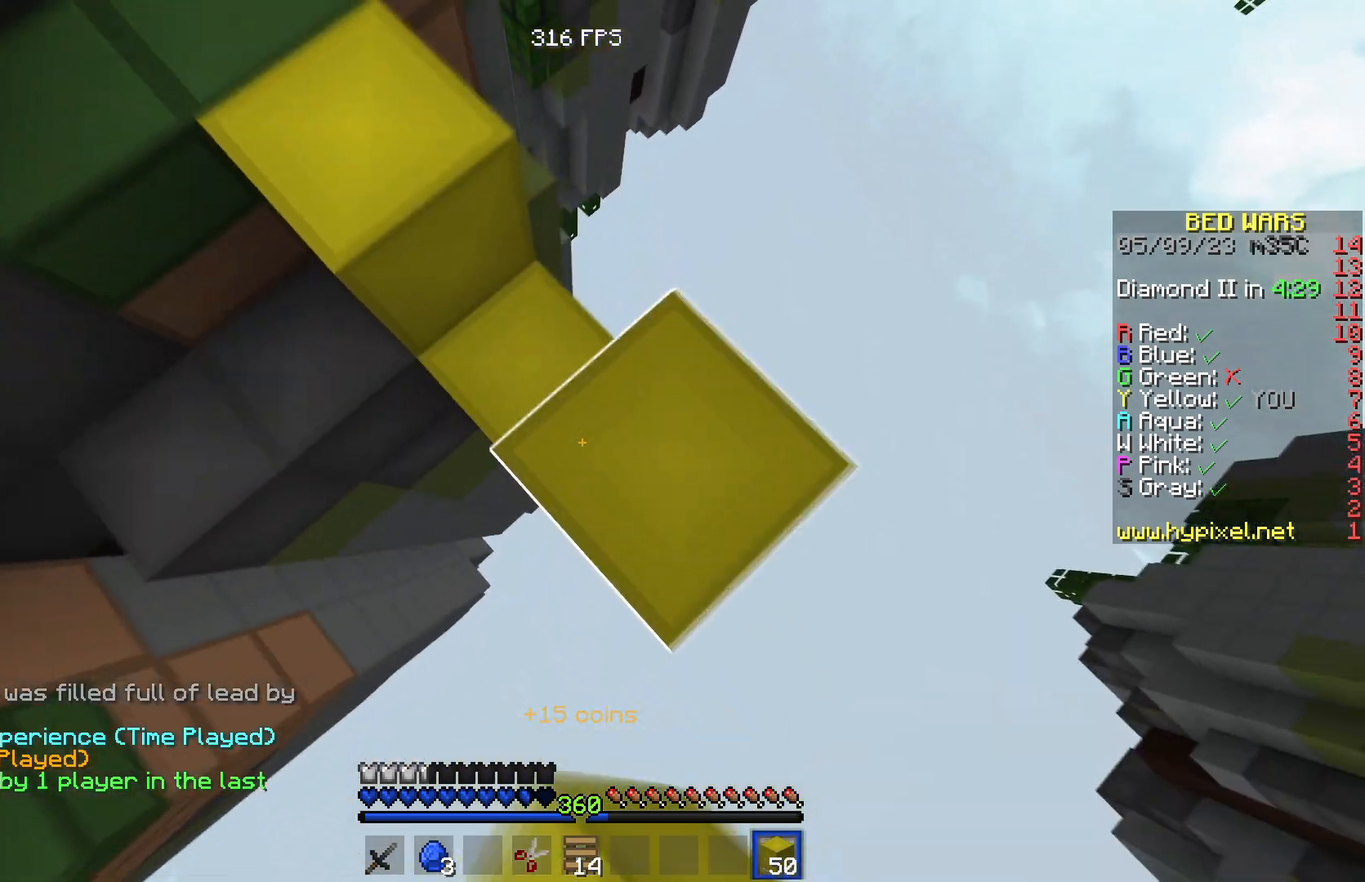
{"keys": ["d", "s"], "events": []}
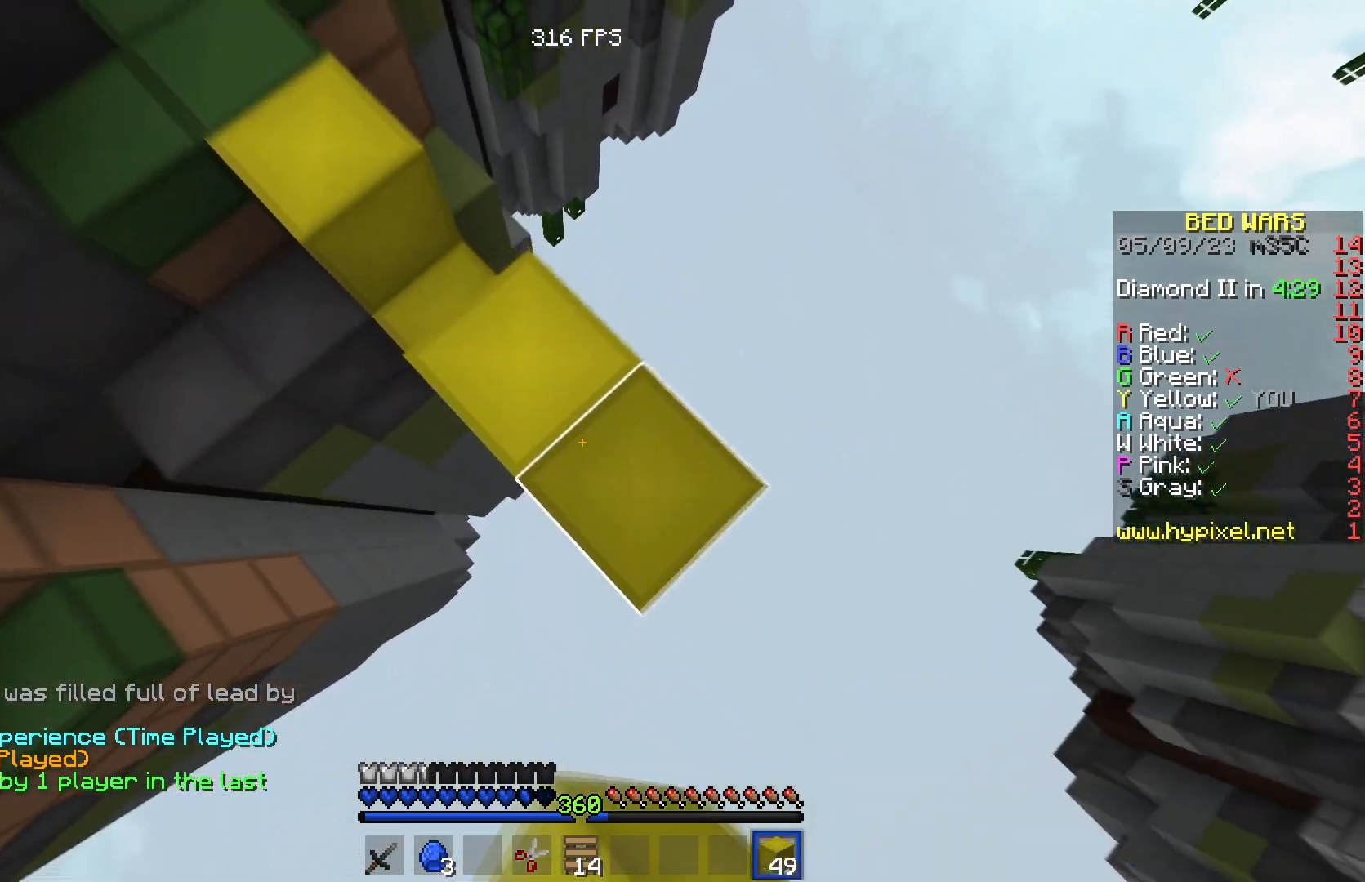
{"keys": ["d", "s"], "events": []}
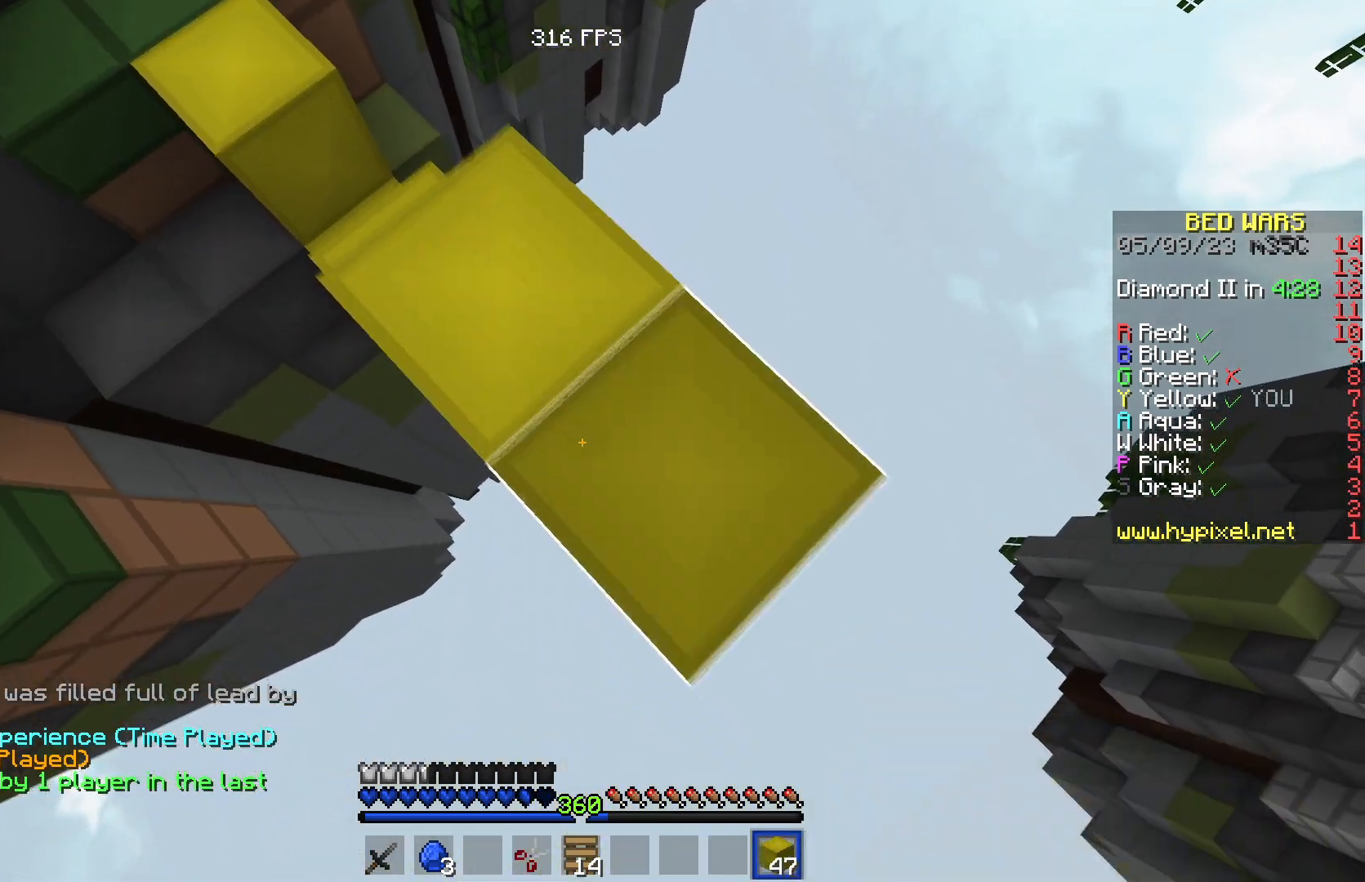
{"keys": ["d", "s"], "events": []}
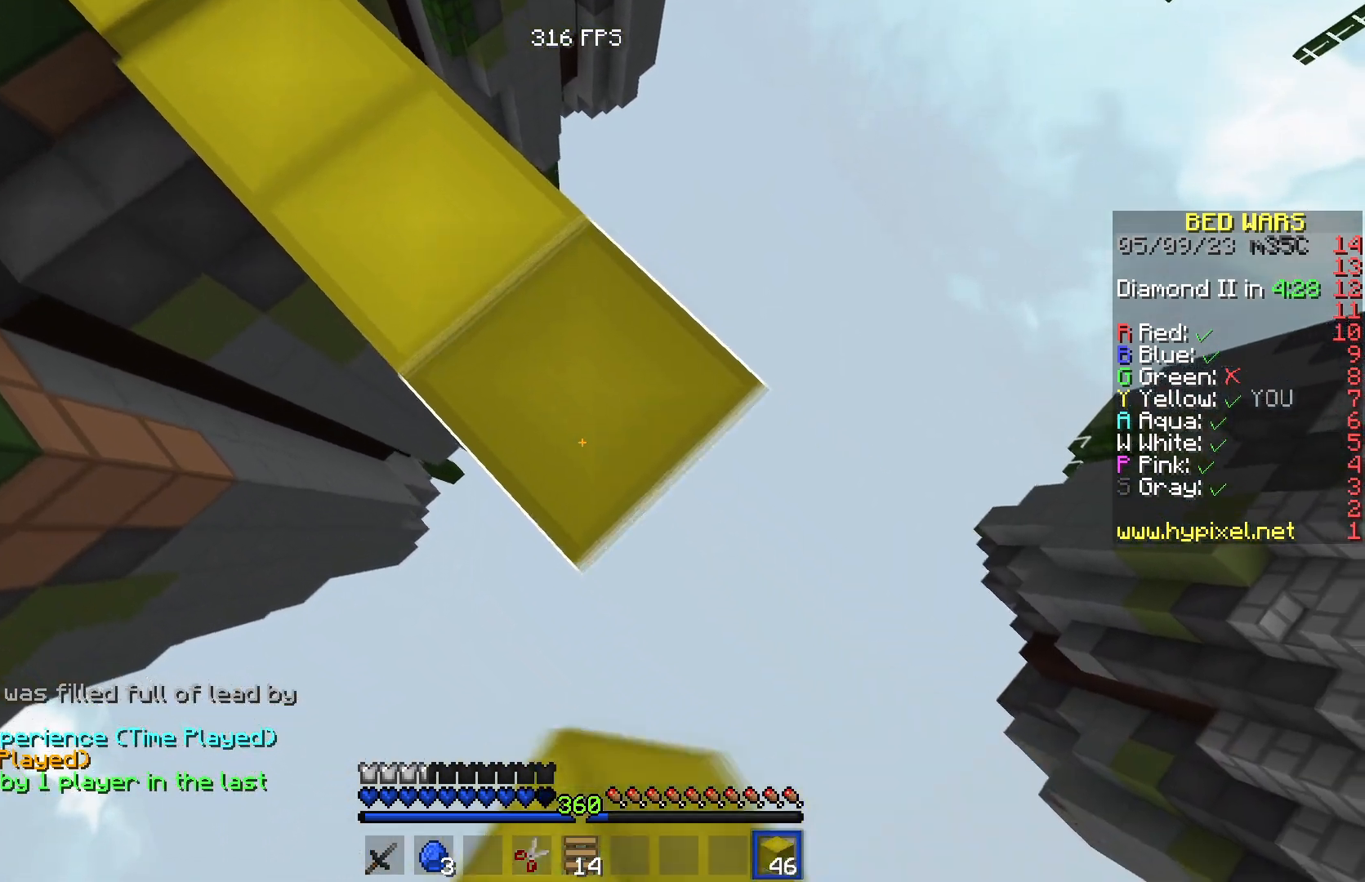
{"keys": ["d", "s"], "events": []}
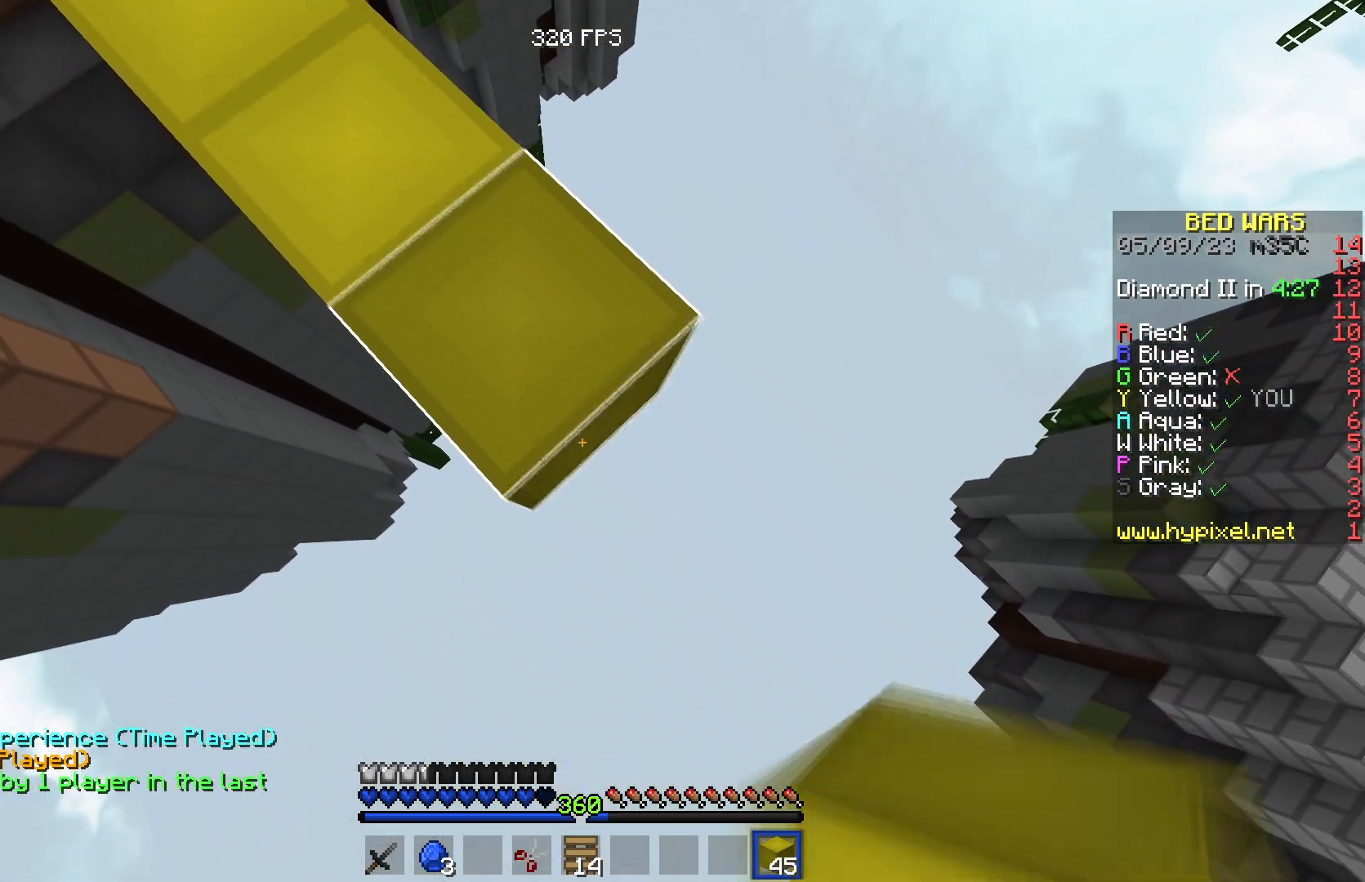
{"keys": ["d", "s"], "events": []}
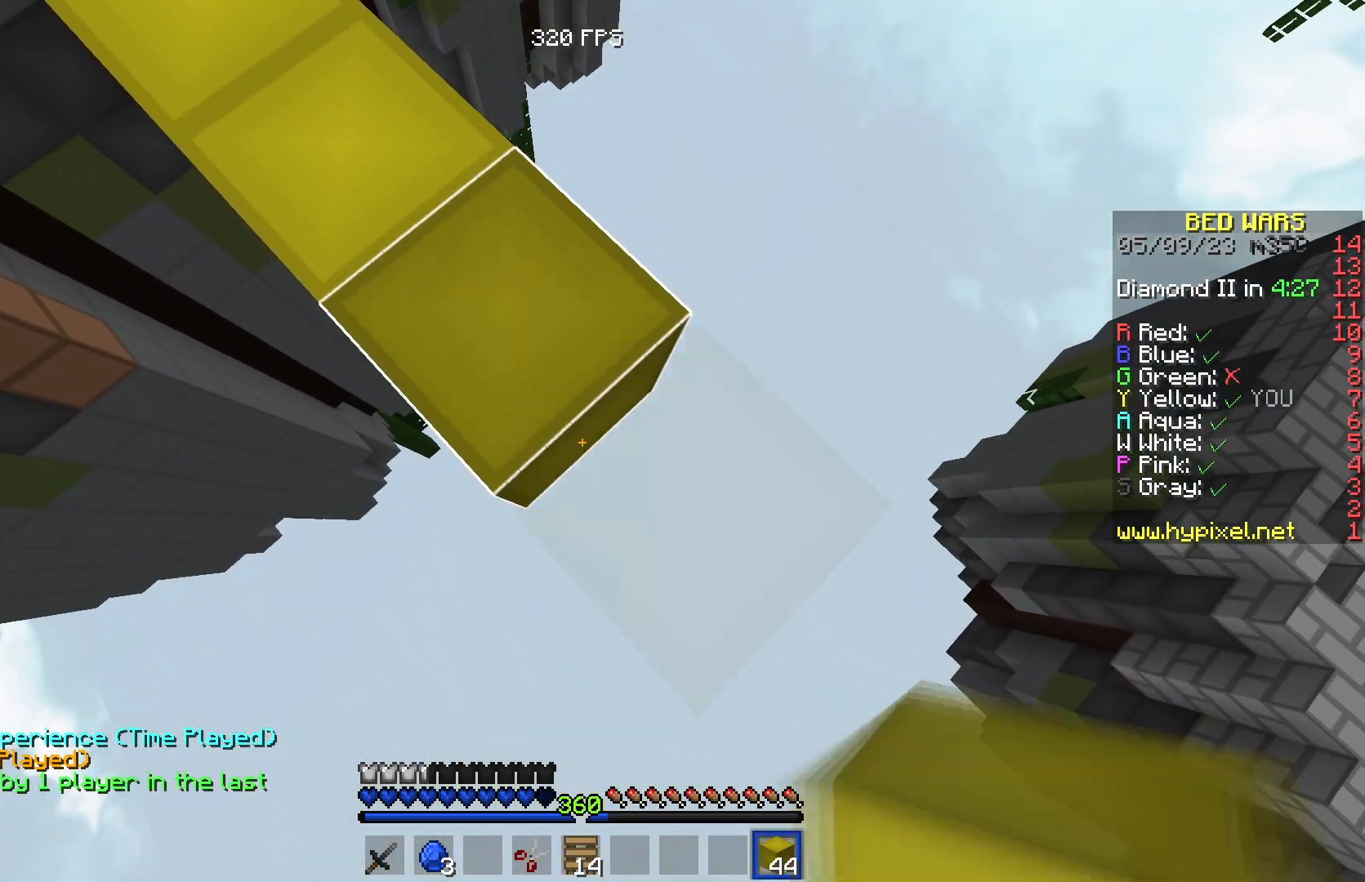
{"keys": ["d", "s"], "events": []}
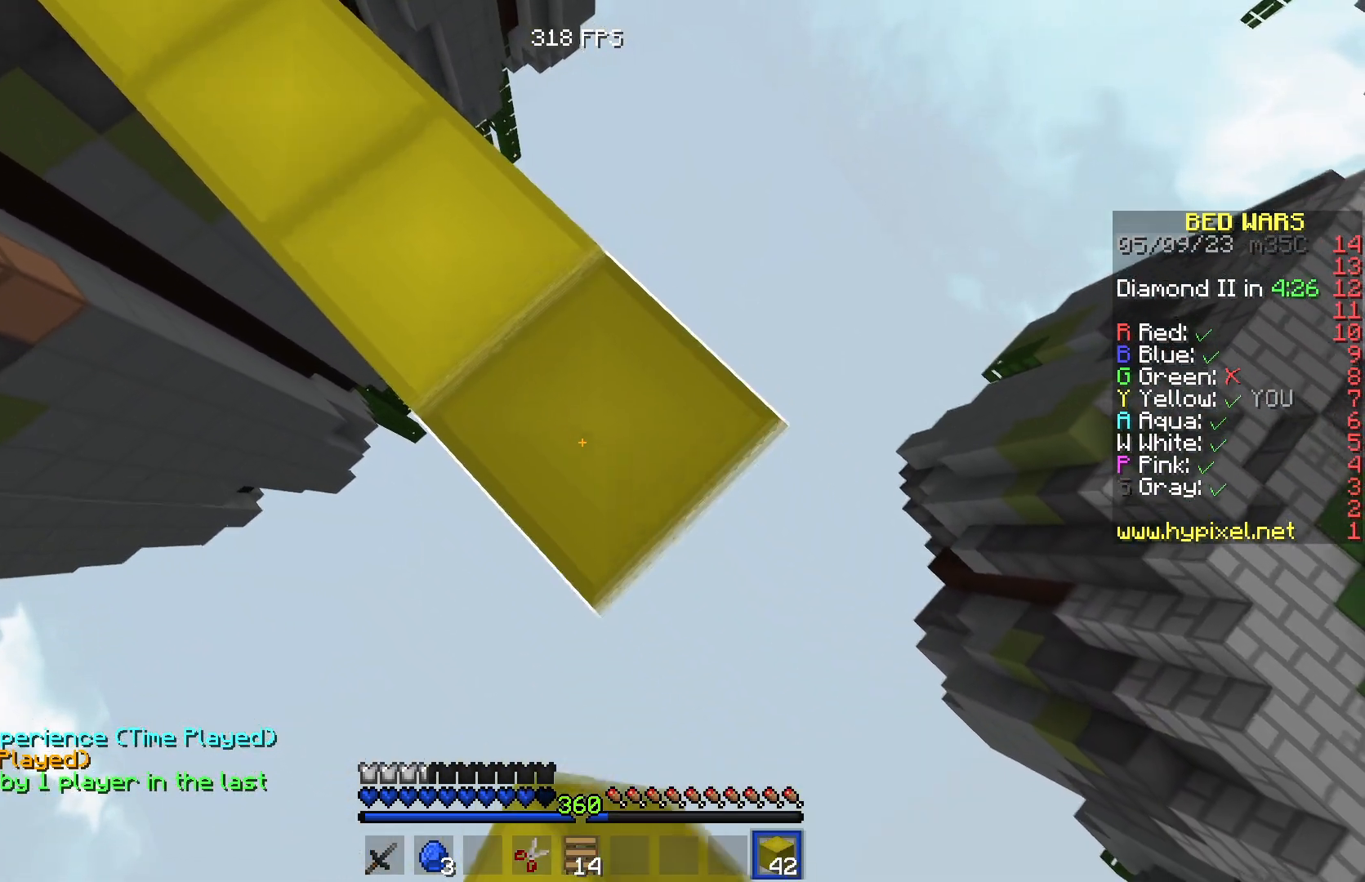
{"keys": ["d", "s"], "events": []}
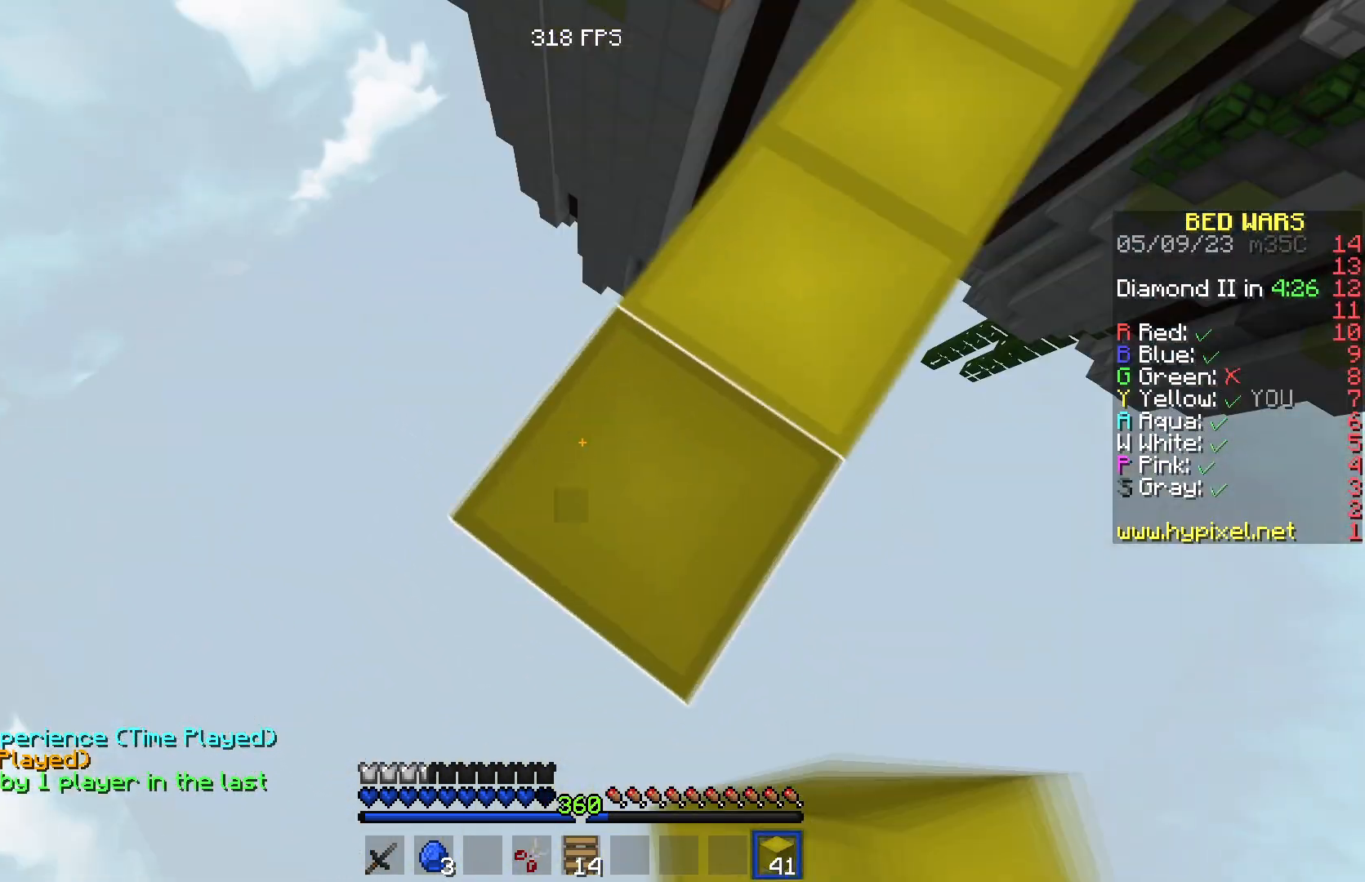
{"keys": ["s"], "events": [[367, "d", "up"]]}
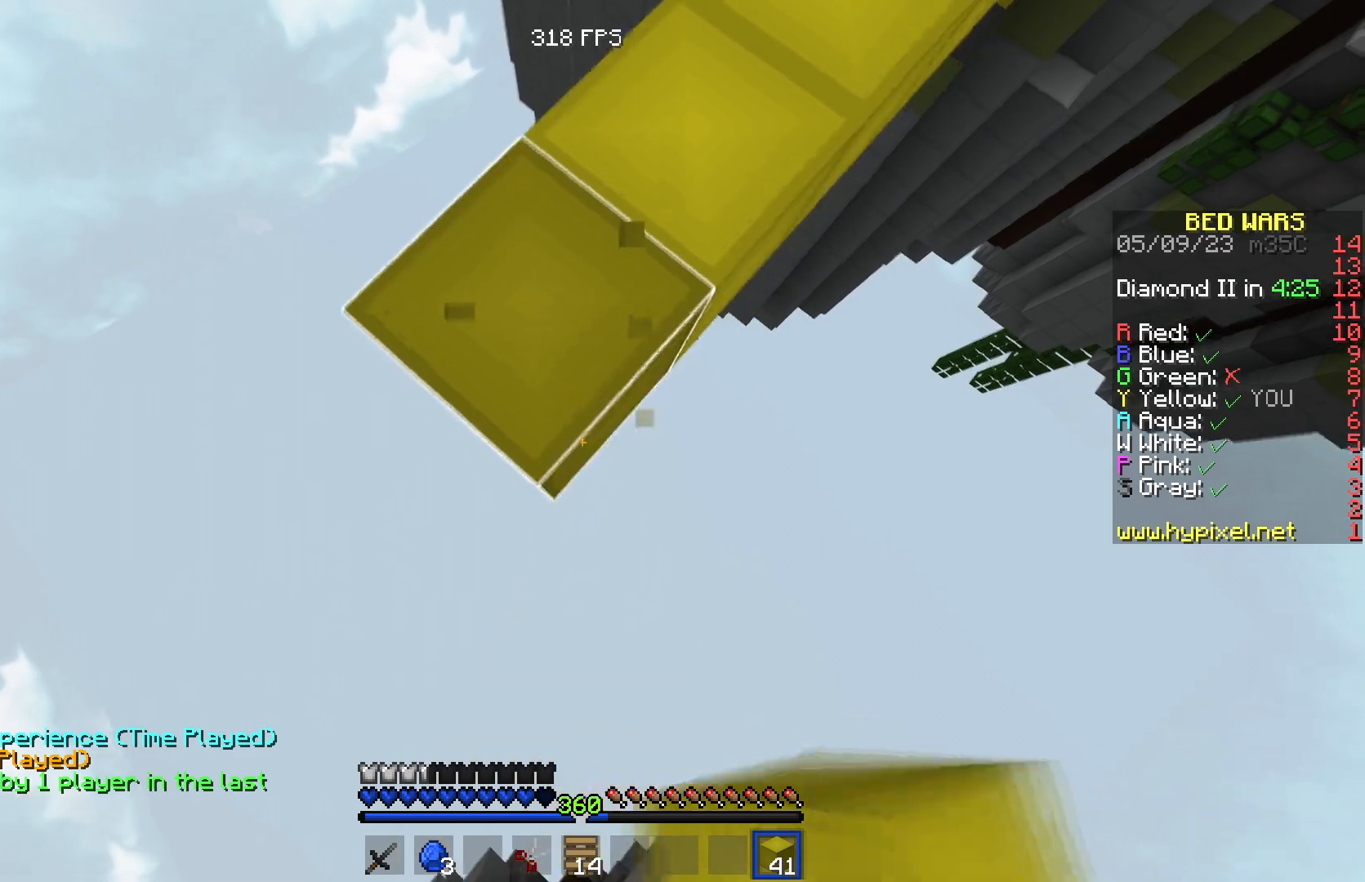
{"keys": ["s"], "events": []}
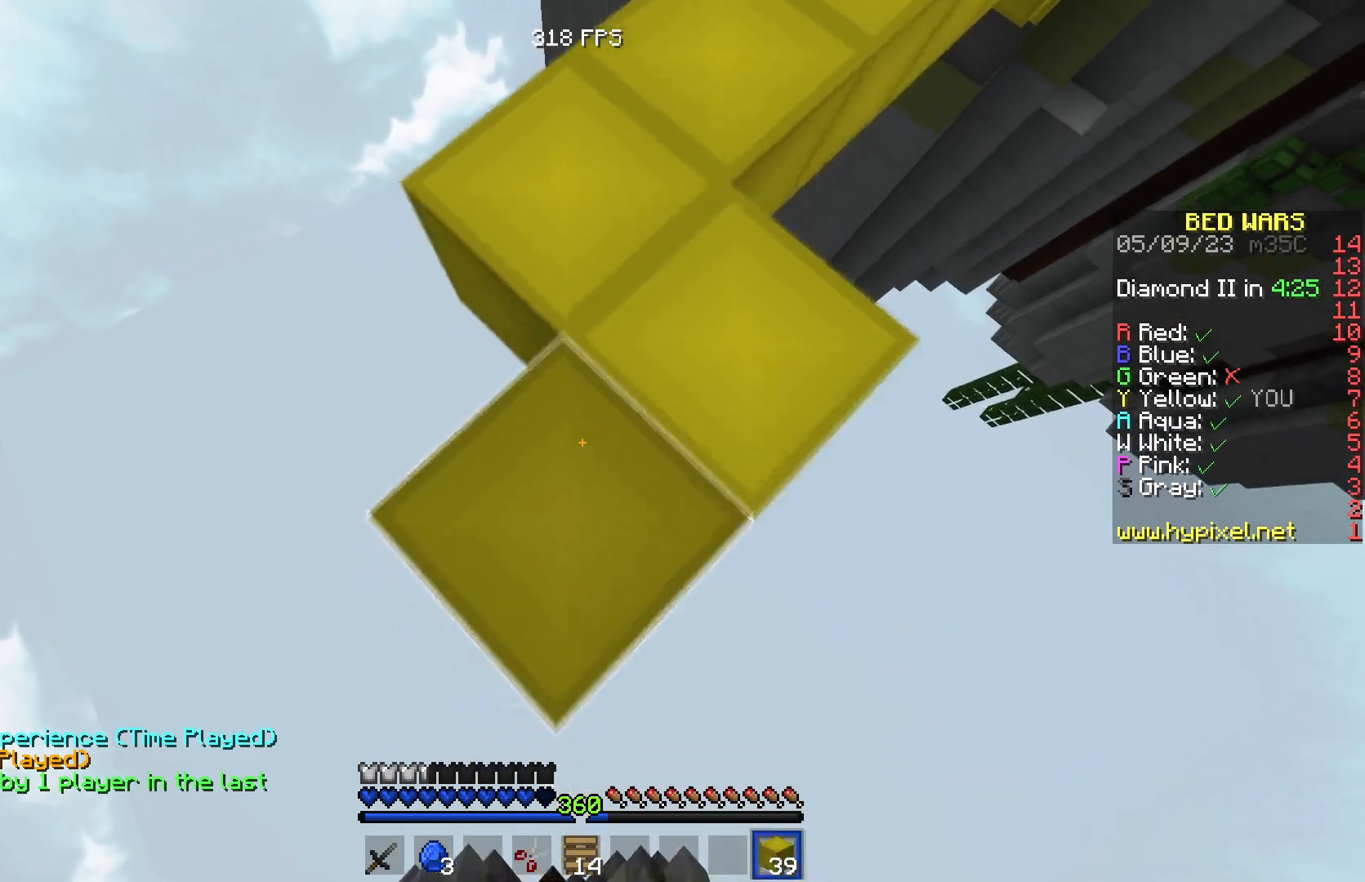
{"keys": ["s"], "events": []}
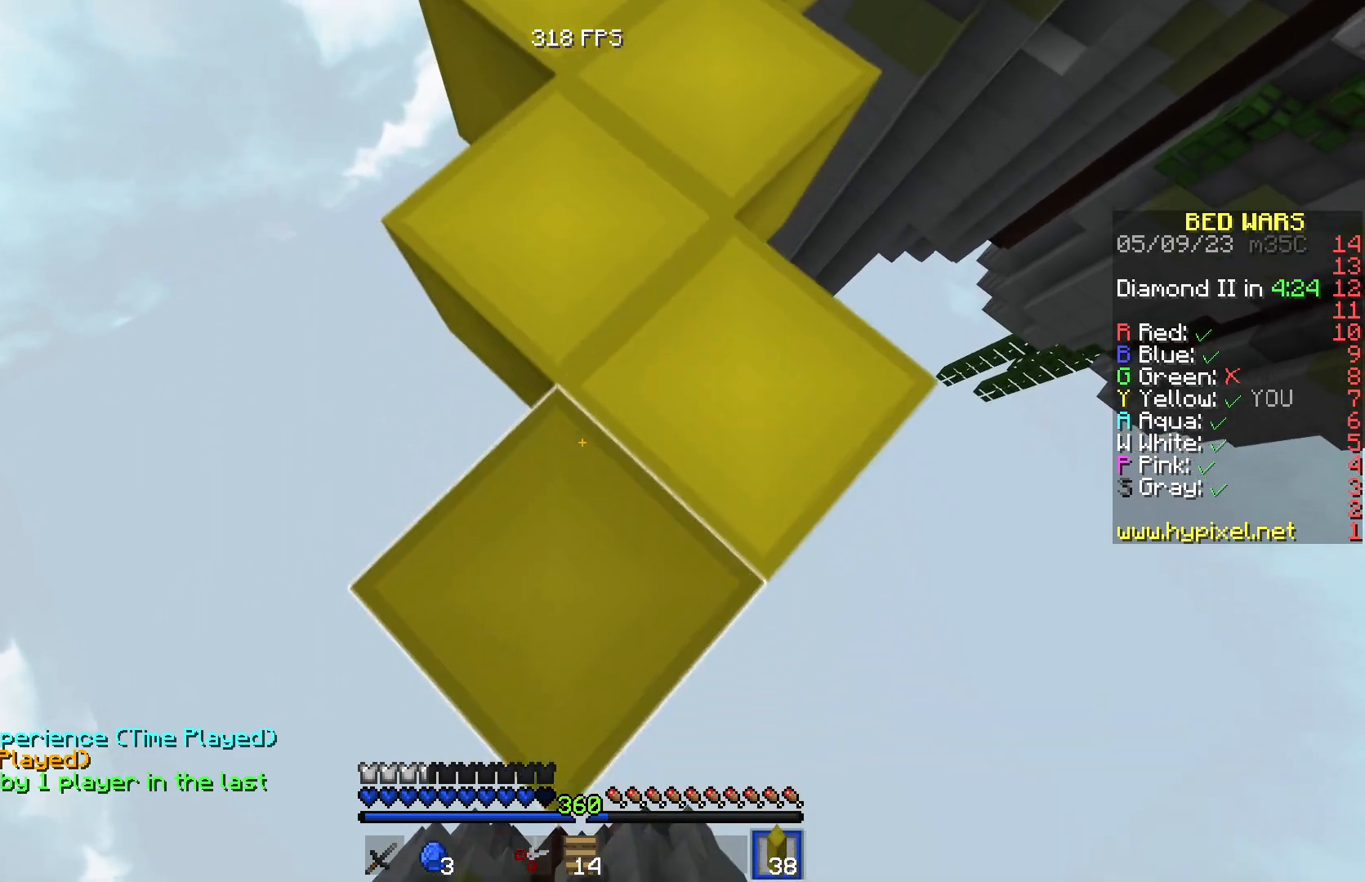
{"keys": ["s"], "events": []}
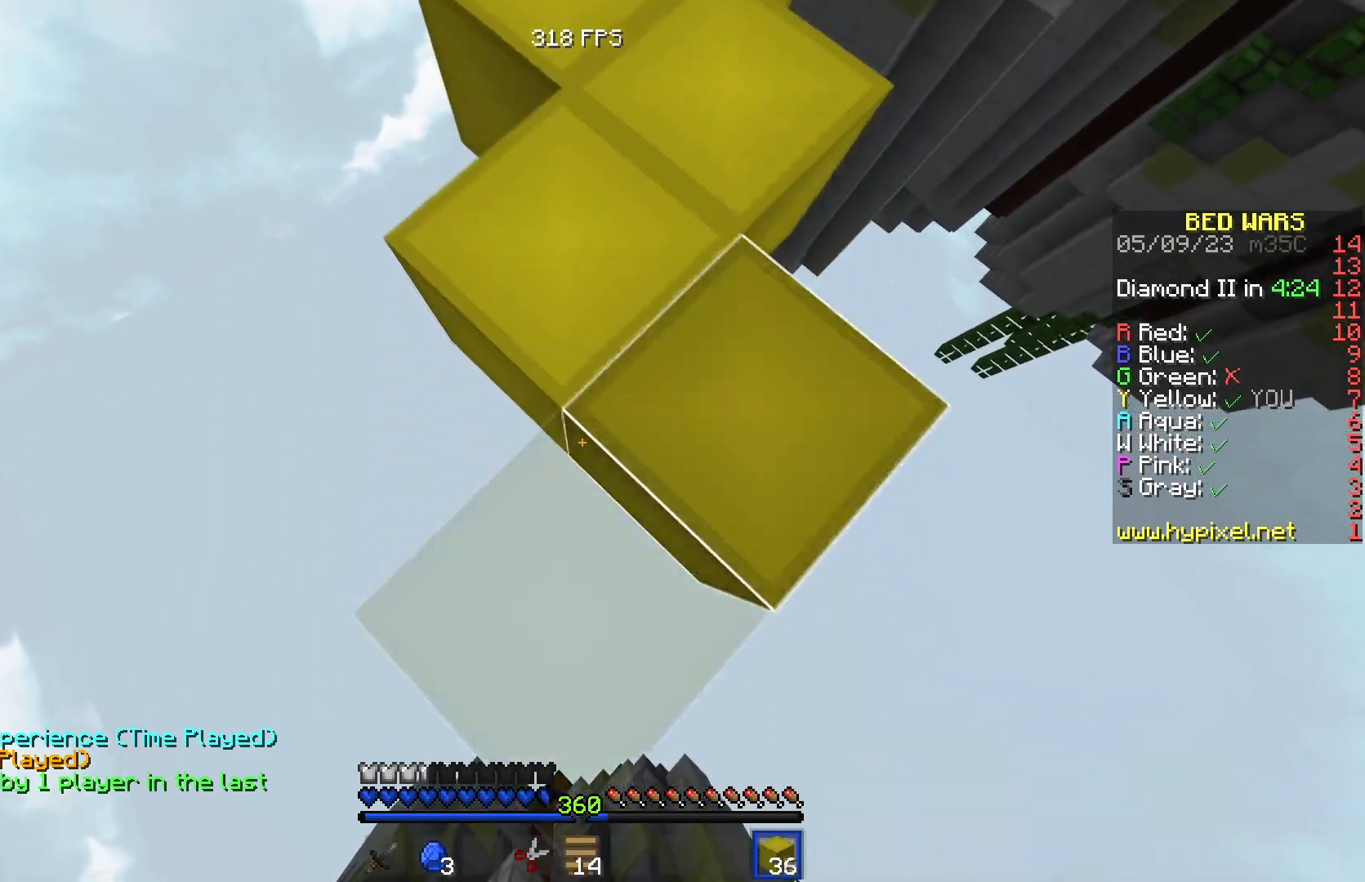
{"keys": ["s"], "events": []}
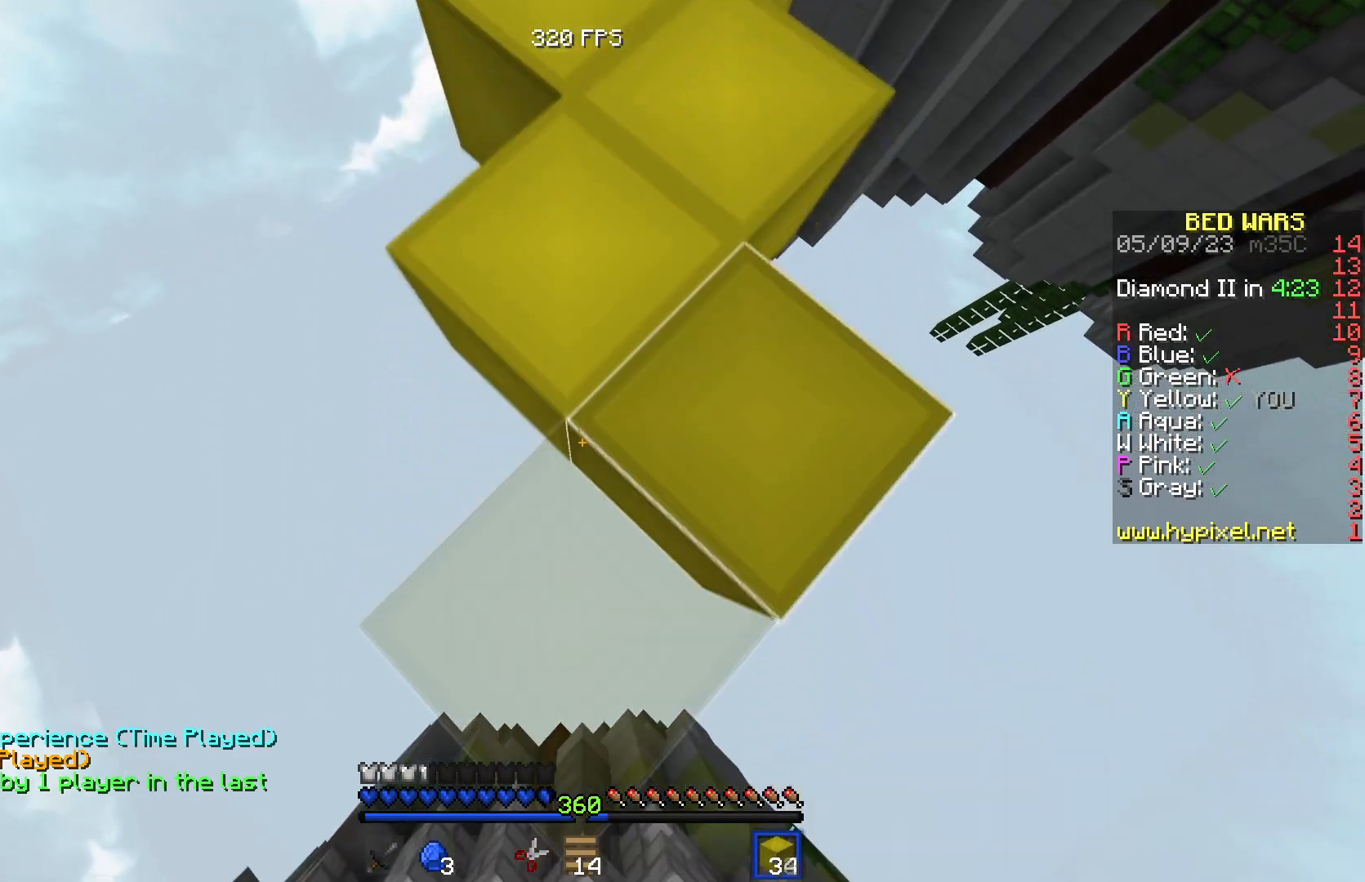
{"keys": ["s"], "events": []}
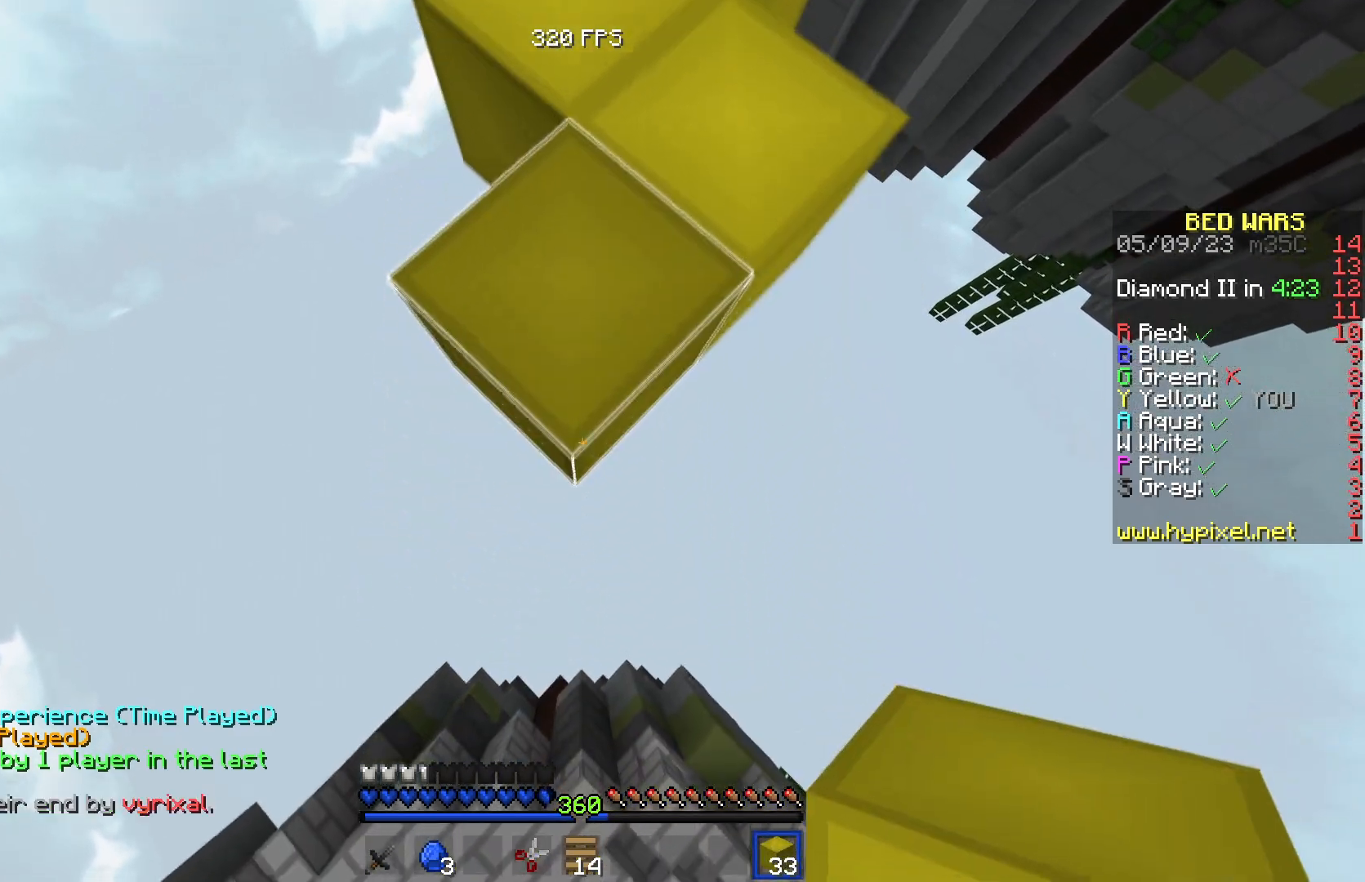
{"keys": ["a"], "events": [[251, "a", "down"], [484, "s", "up"]]}
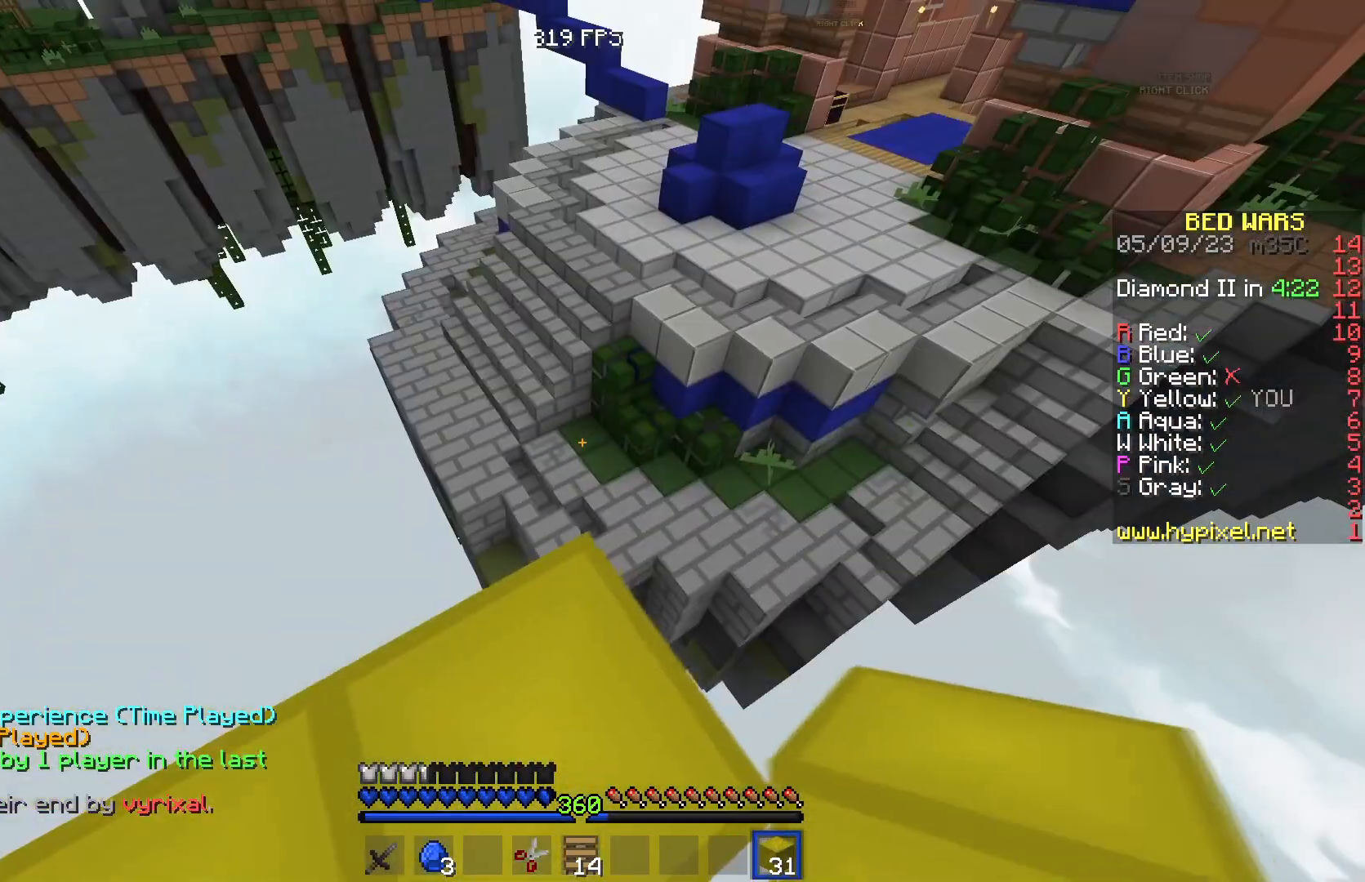
{"keys": ["w"], "events": [[67, "a", "up"], [83, "w", "down"]]}
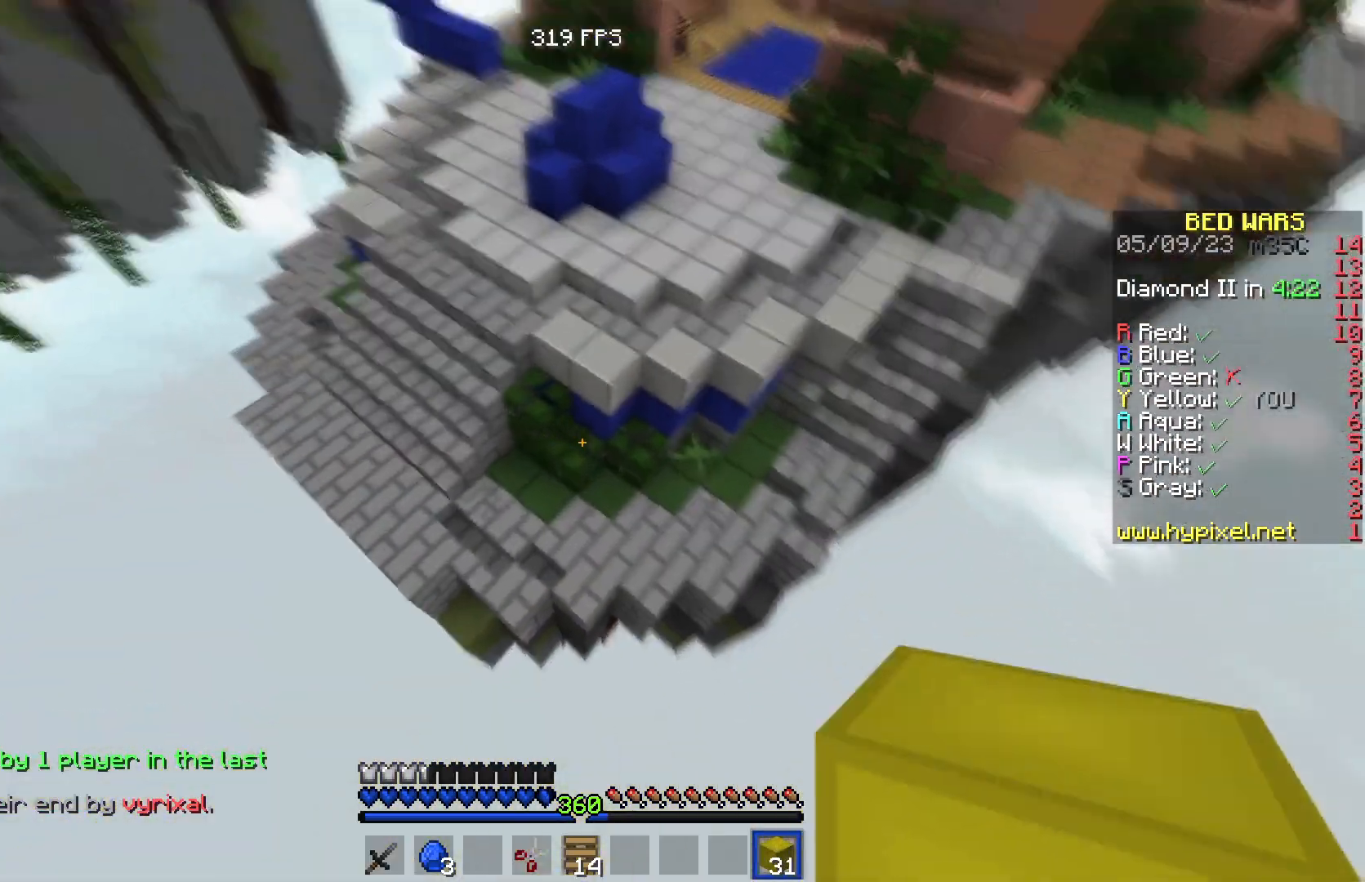
{"keys": ["a"], "events": [[151, "a", "down"], [401, "w", "up"]]}
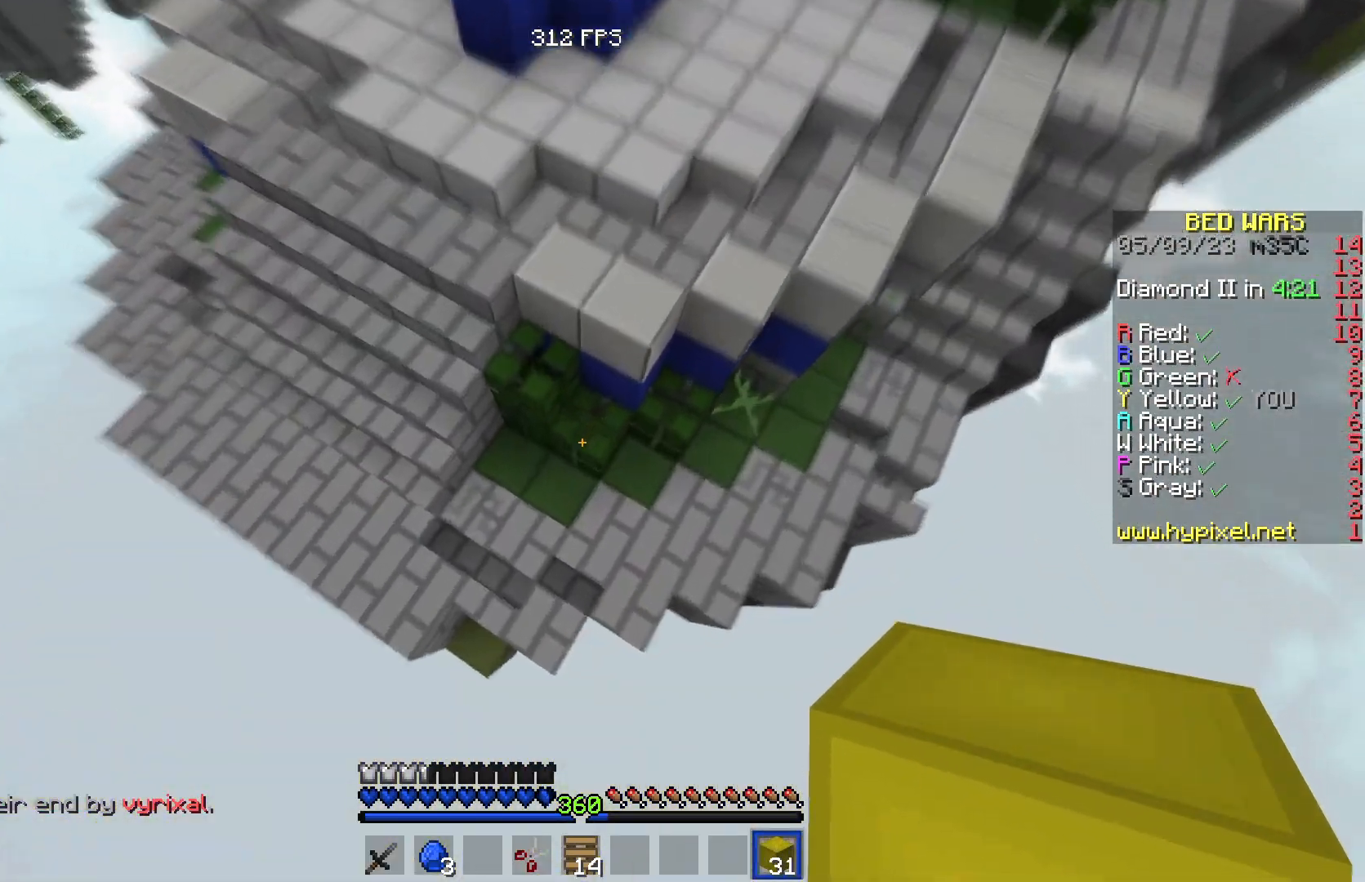
{"keys": ["a", "w"], "events": [[17, "a", "up"], [50, "s", "down"], [234, "a", "down"], [350, "s", "up"], [467, "w", "down"]]}
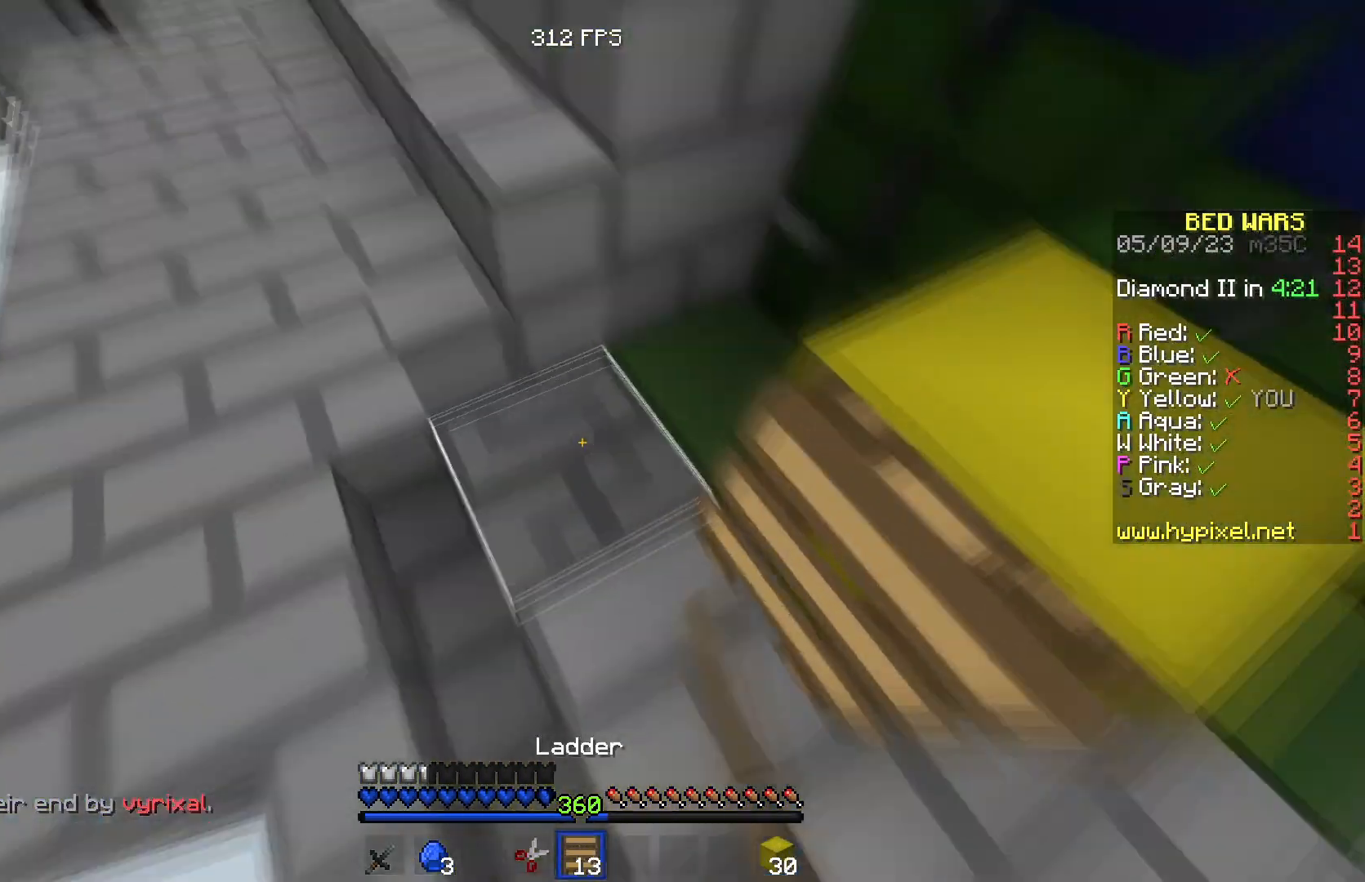
{"keys": ["a", "w"], "events": []}
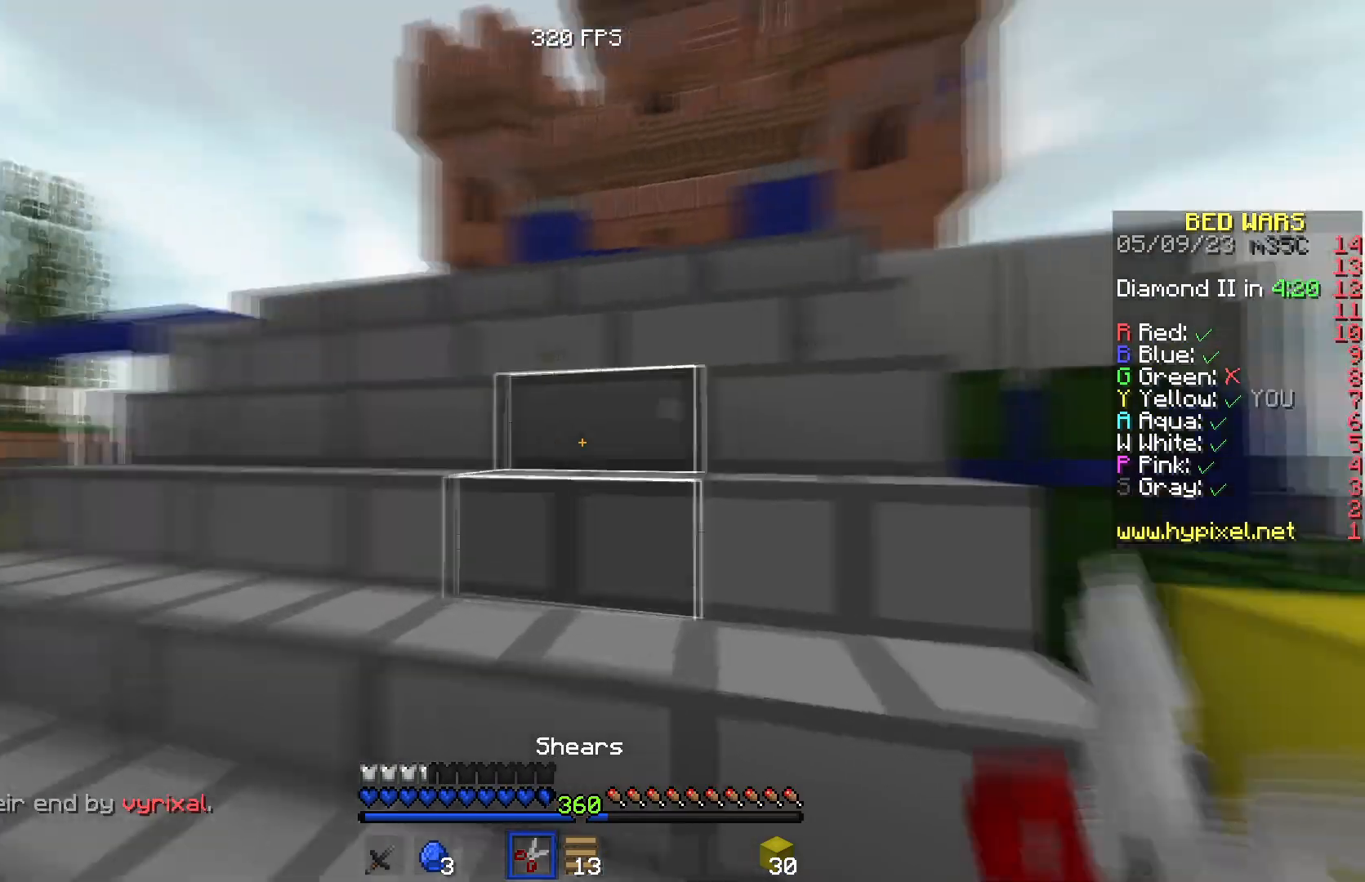
{"keys": ["d", "w"], "events": [[17, "a", "up"], [400, "d", "down"]]}
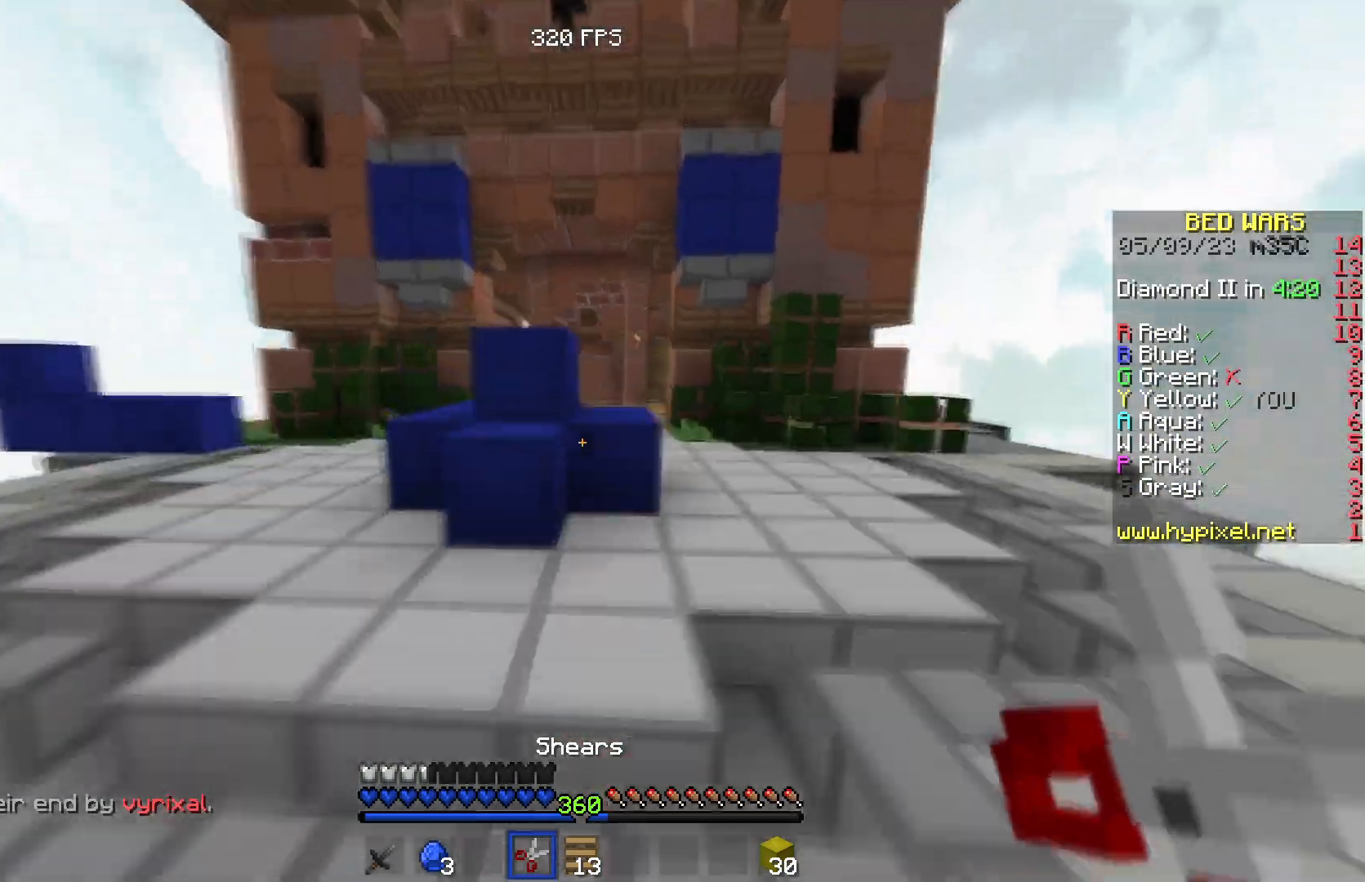
{"keys": ["d", "w"], "events": []}
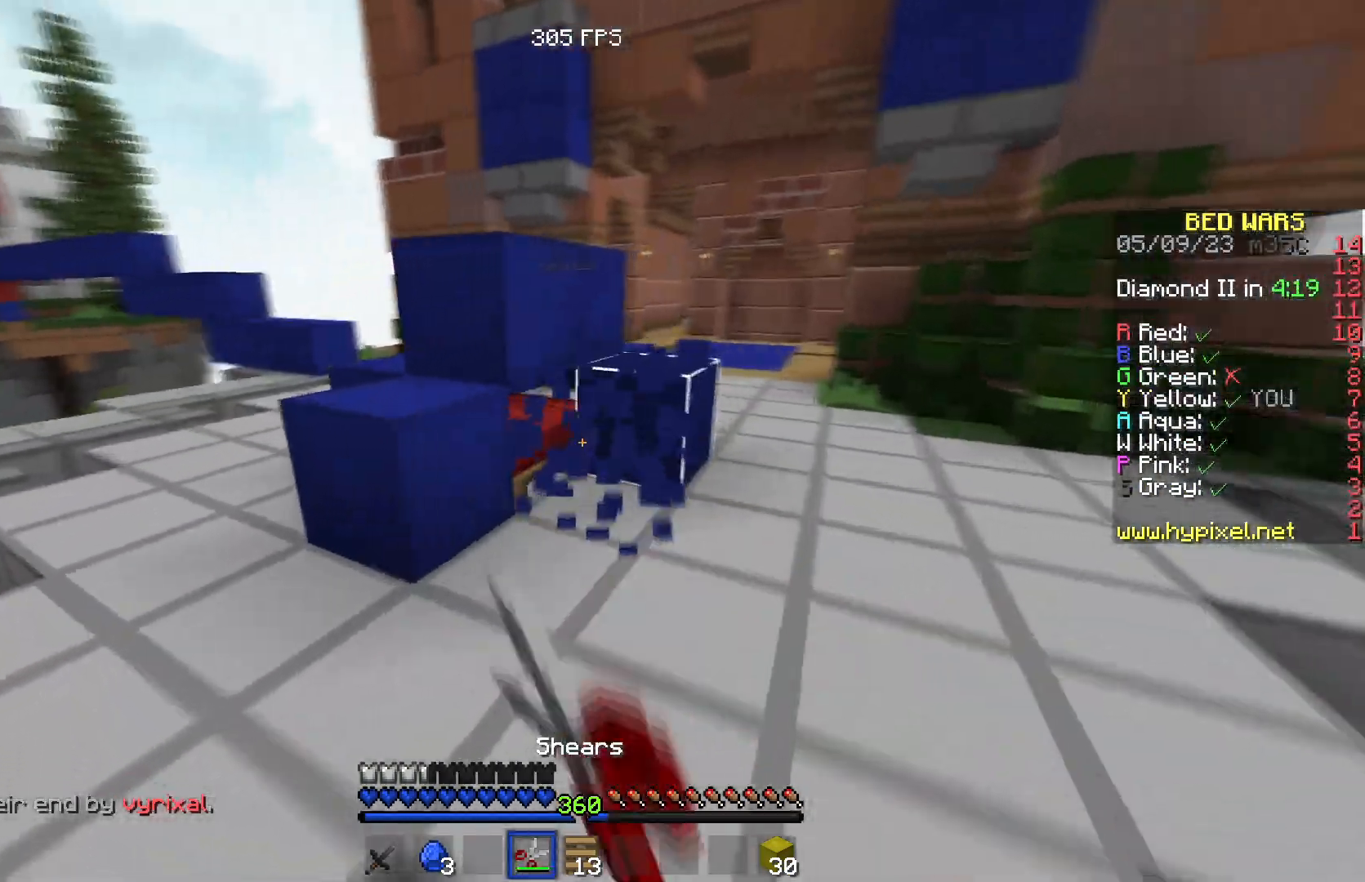
{"keys": ["d"], "events": [[184, "w", "up"]]}
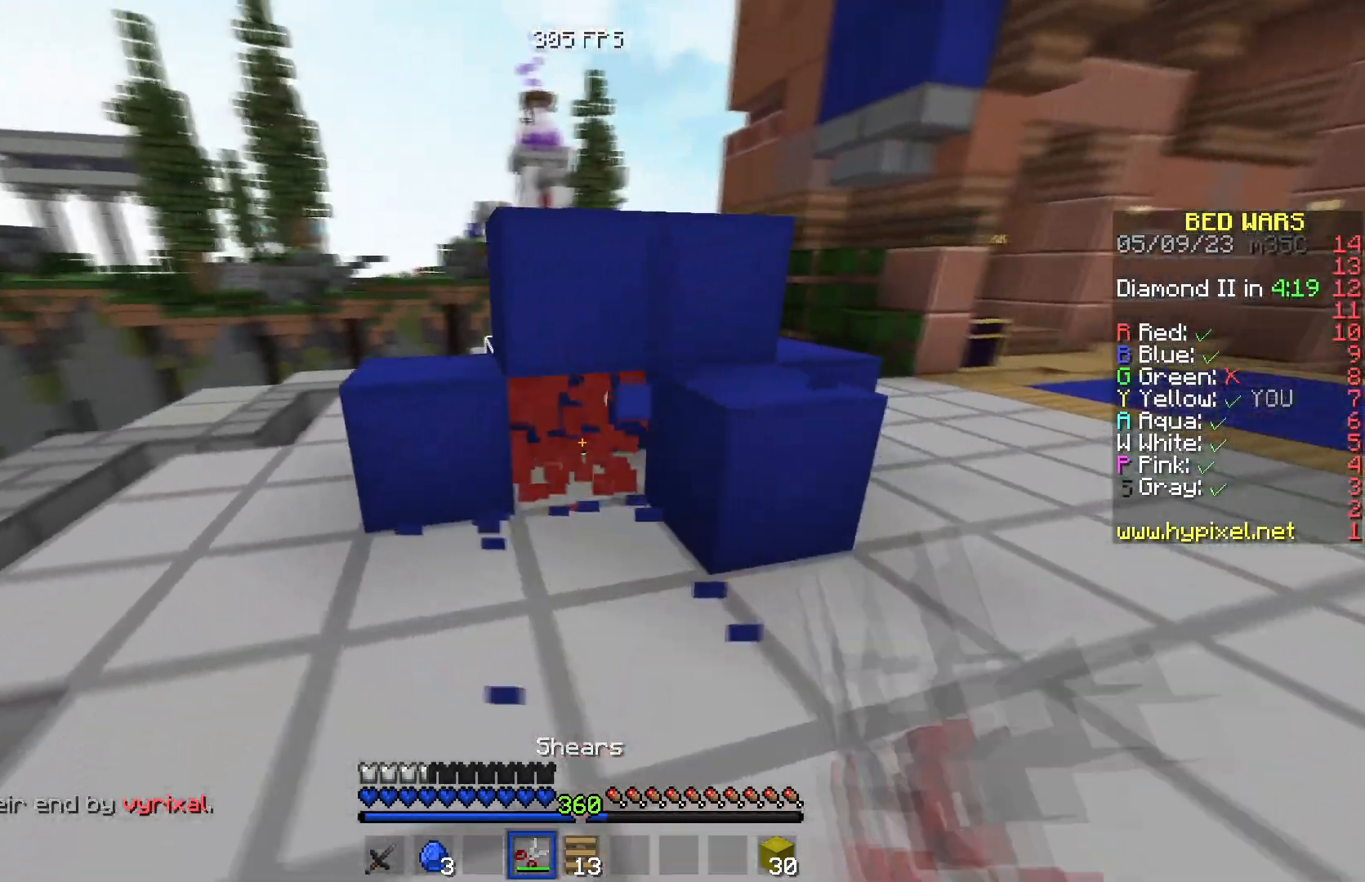
{"keys": ["w"], "events": [[133, "w", "down"], [300, "d", "up"]]}